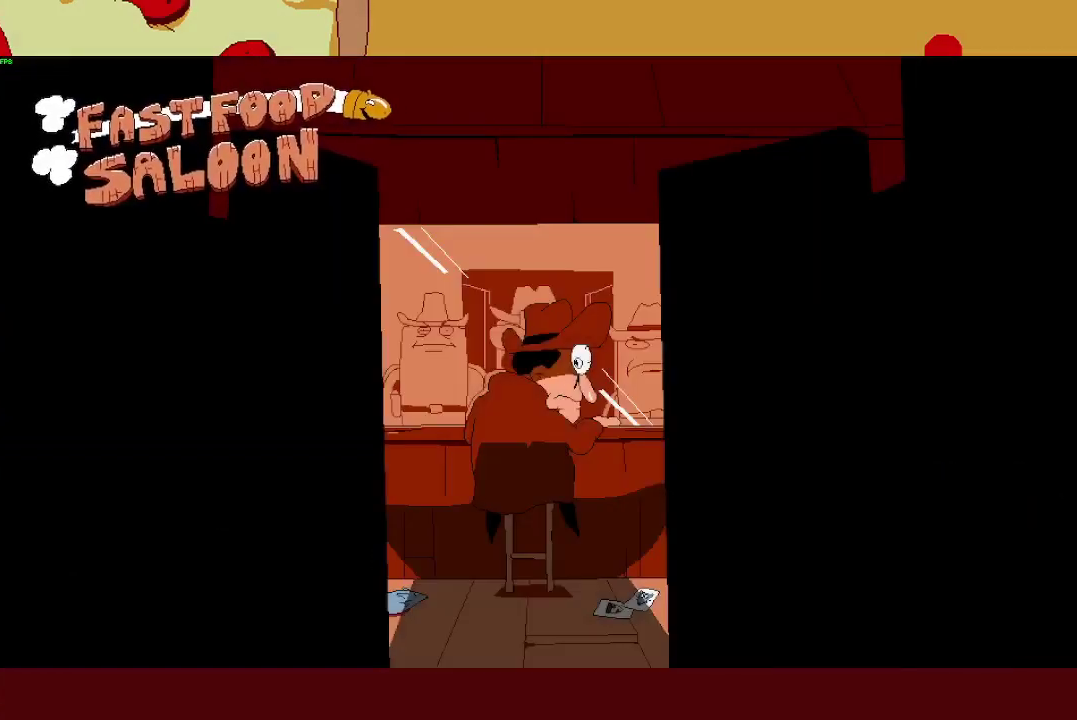
Gameplay with a controller (PlayStation layout); each line is a JSON object with the inputs held at the frame after it. "events" lists button and stick changes between this image and that frame as [ms after this image, input, new state], when the widget could be followed in between. Not read: R3 right_stick.
{"buttons": [], "left_stick": "center", "events": []}
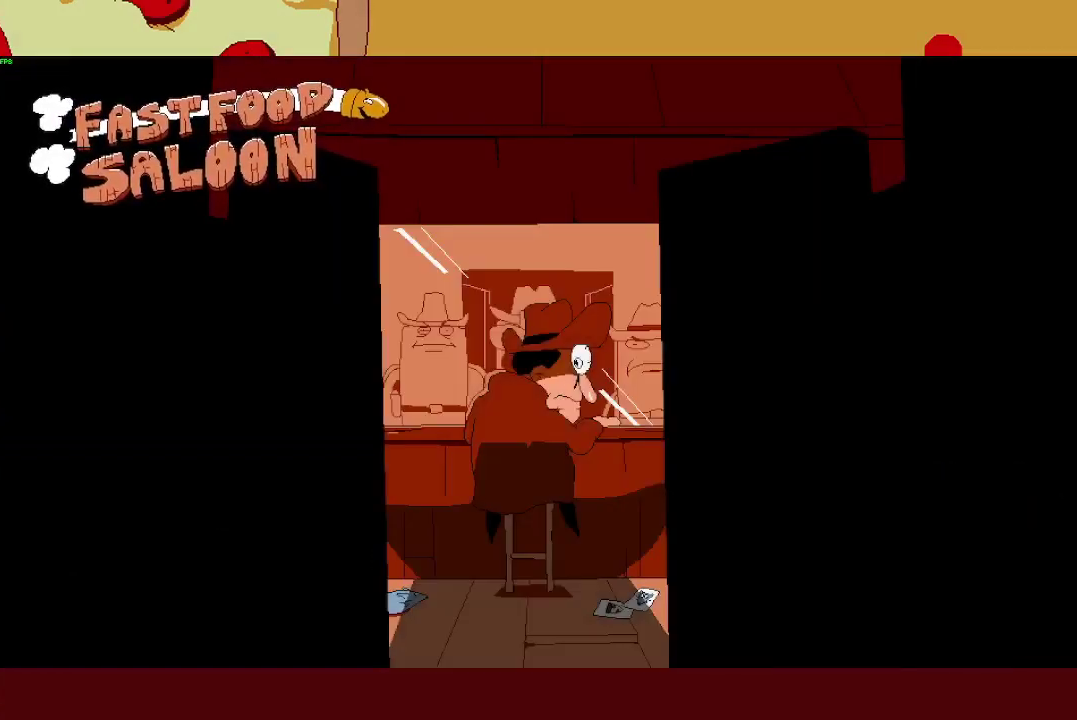
{"buttons": [], "left_stick": "center", "events": []}
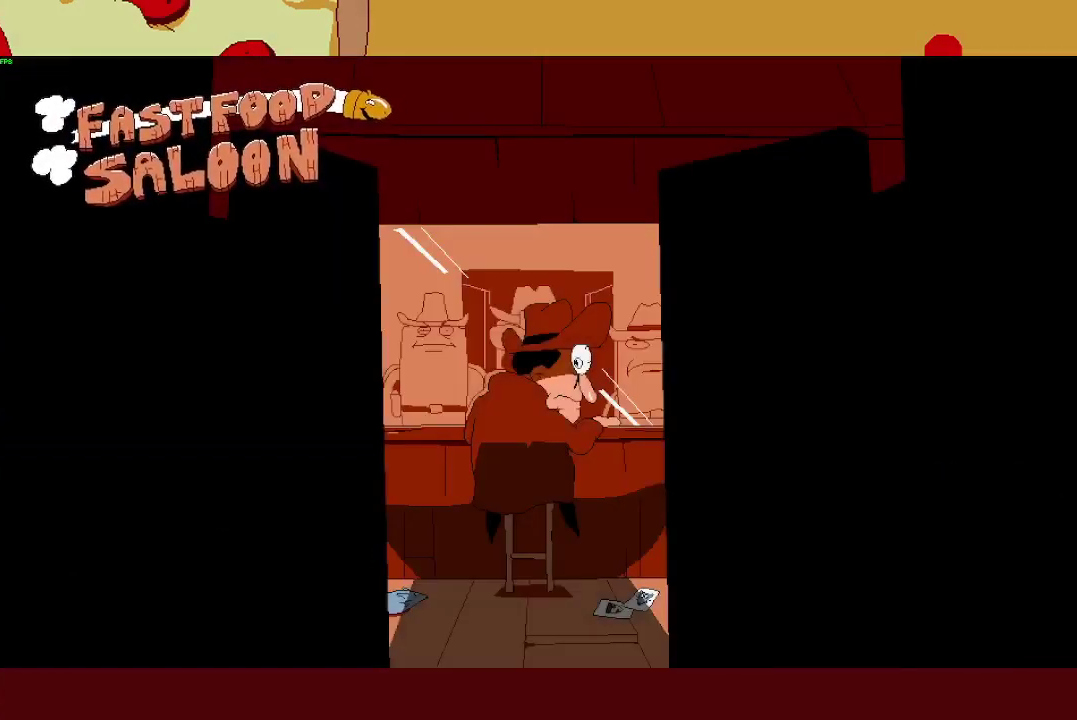
{"buttons": ["R2"], "left_stick": "right", "events": [[217, "R2", "down"], [217, "left_stick", "right"]]}
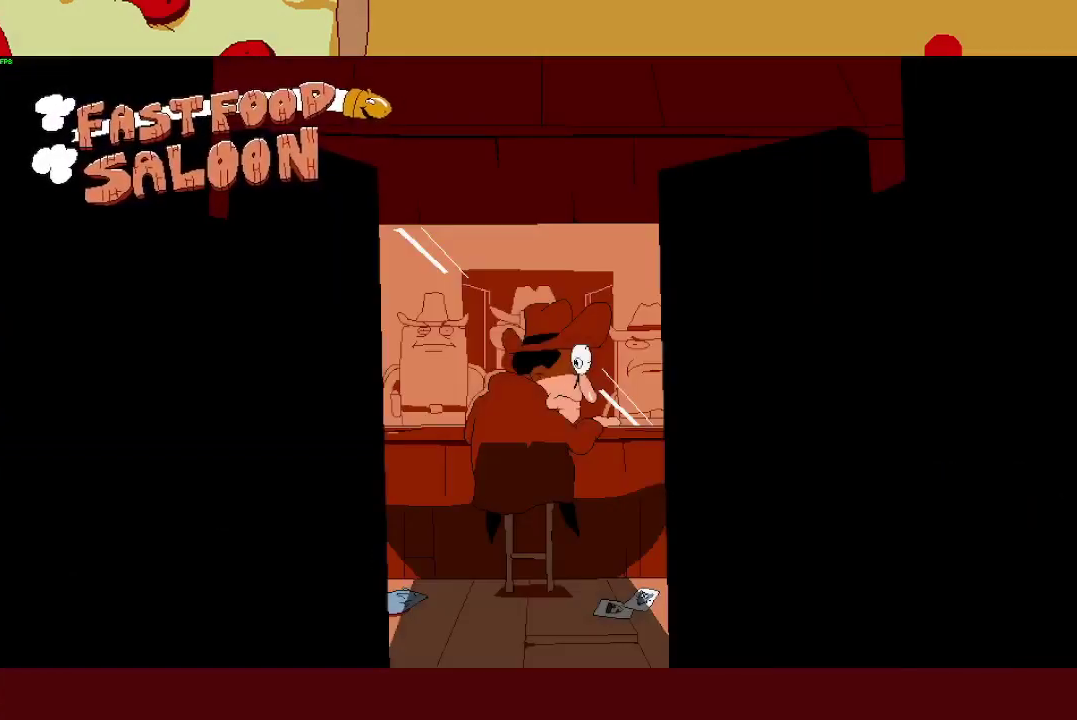
{"buttons": ["R2"], "left_stick": "right", "events": []}
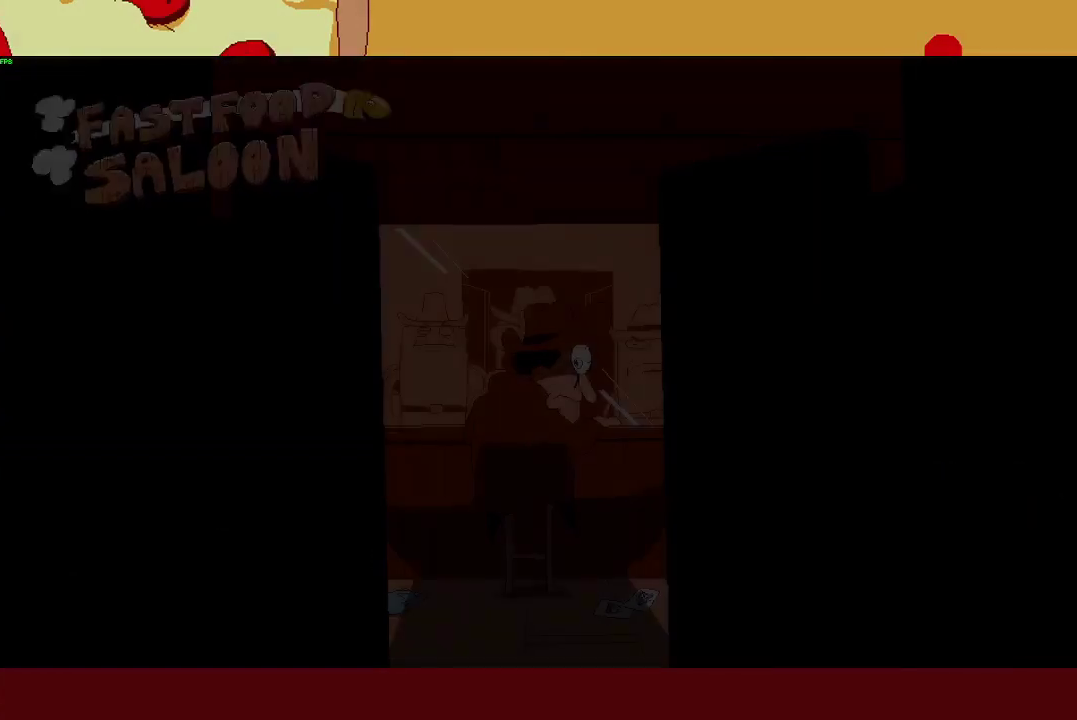
{"buttons": ["R2"], "left_stick": "right", "events": []}
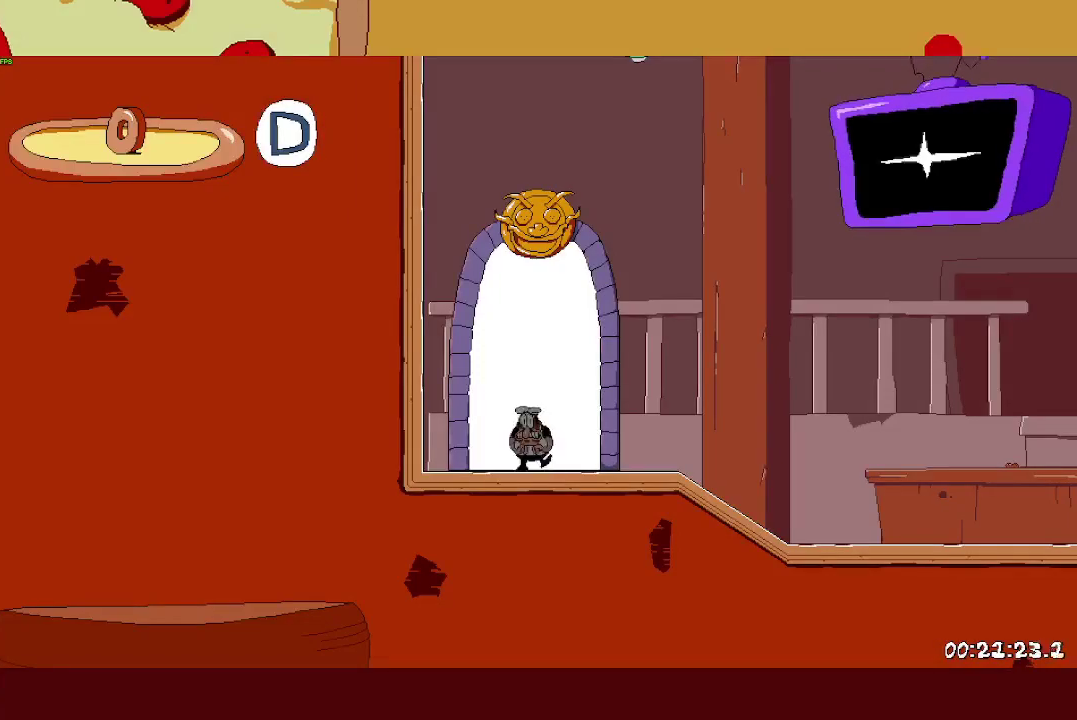
{"buttons": ["R2"], "left_stick": "right", "events": []}
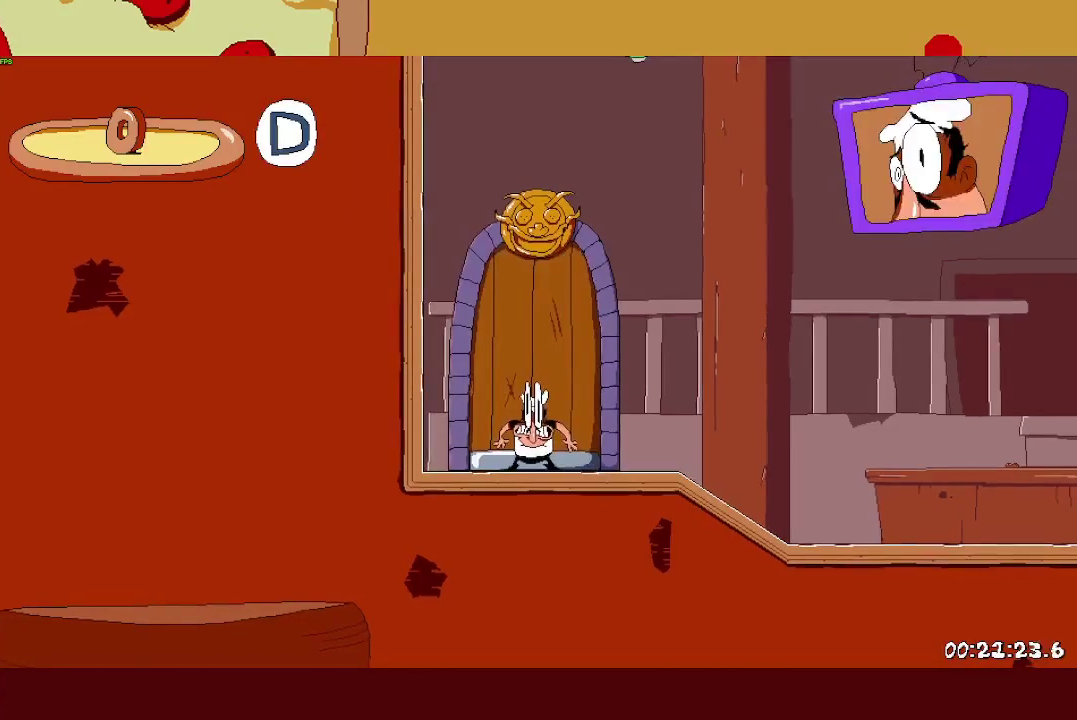
{"buttons": ["R2"], "left_stick": "right", "events": []}
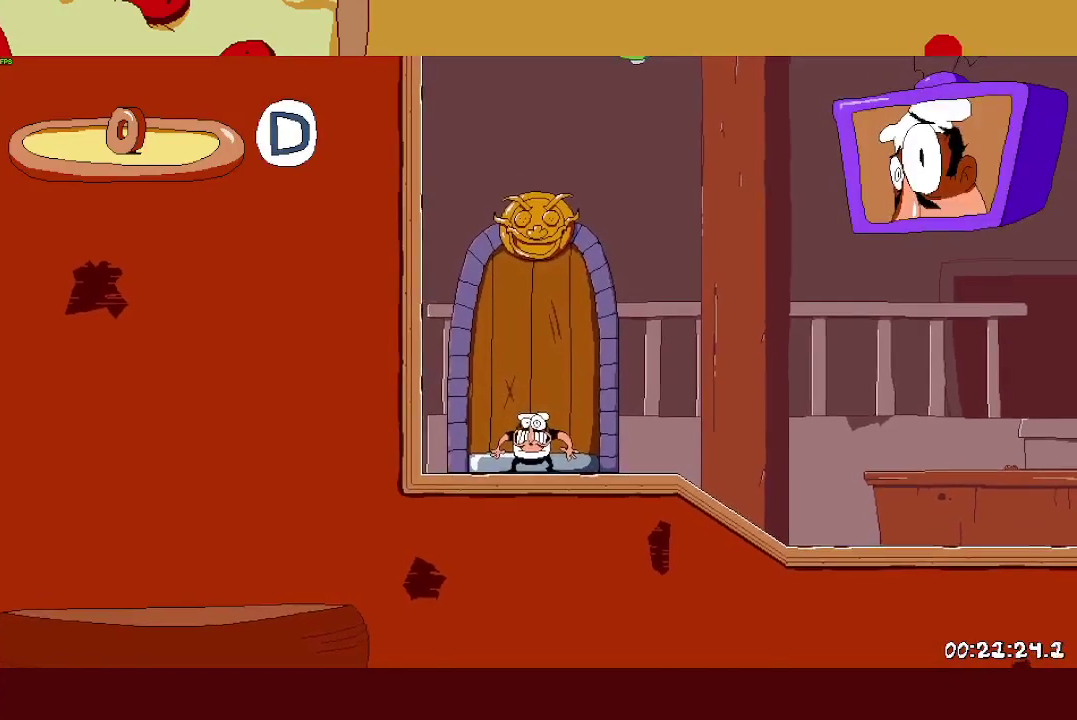
{"buttons": ["L1", "R2"], "left_stick": "right", "events": [[333, "L1", "down"], [333, "SQUARE", "down"], [450, "SQUARE", "up"]]}
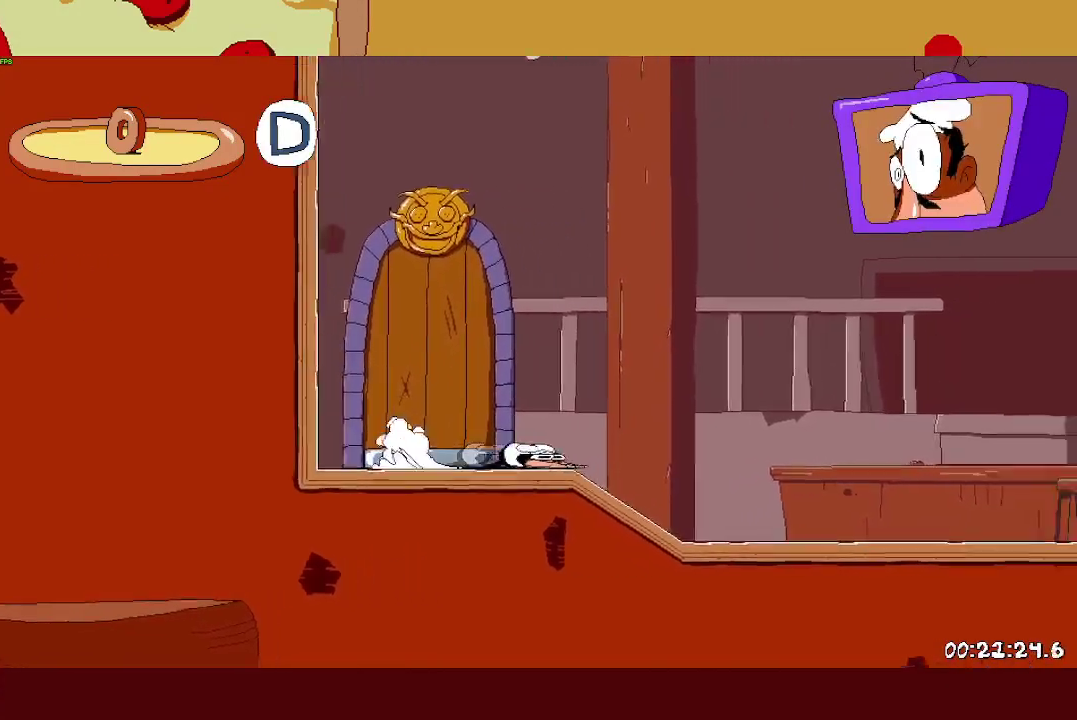
{"buttons": ["R2"], "left_stick": "right", "events": [[67, "L1", "up"]]}
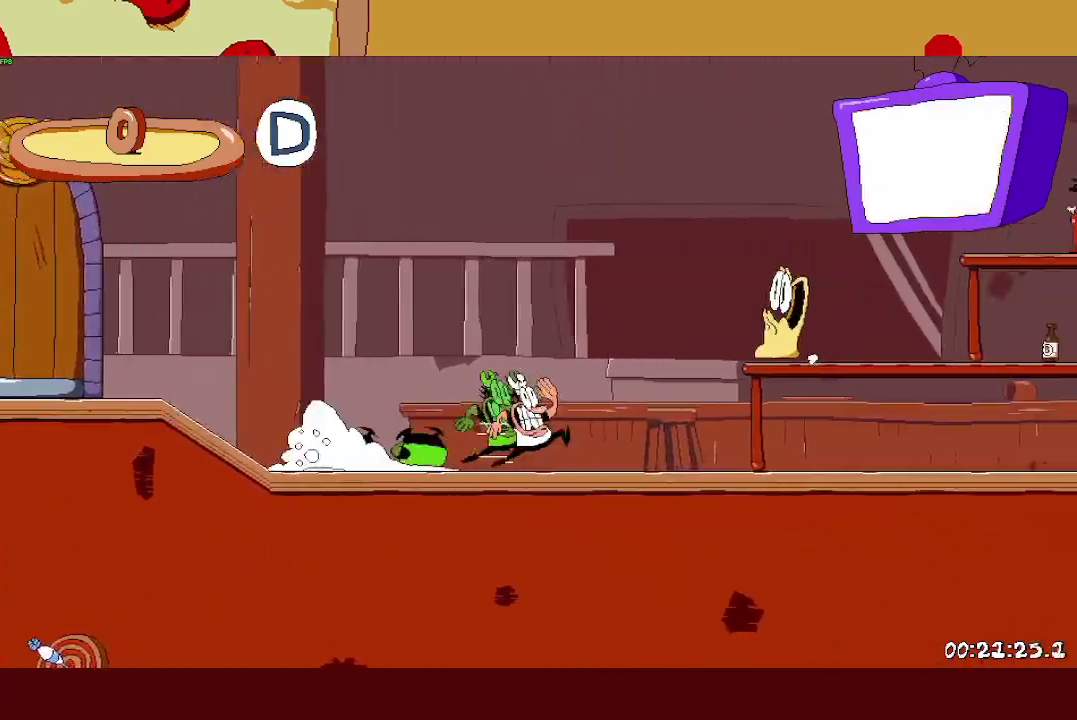
{"buttons": ["R2"], "left_stick": "right", "events": []}
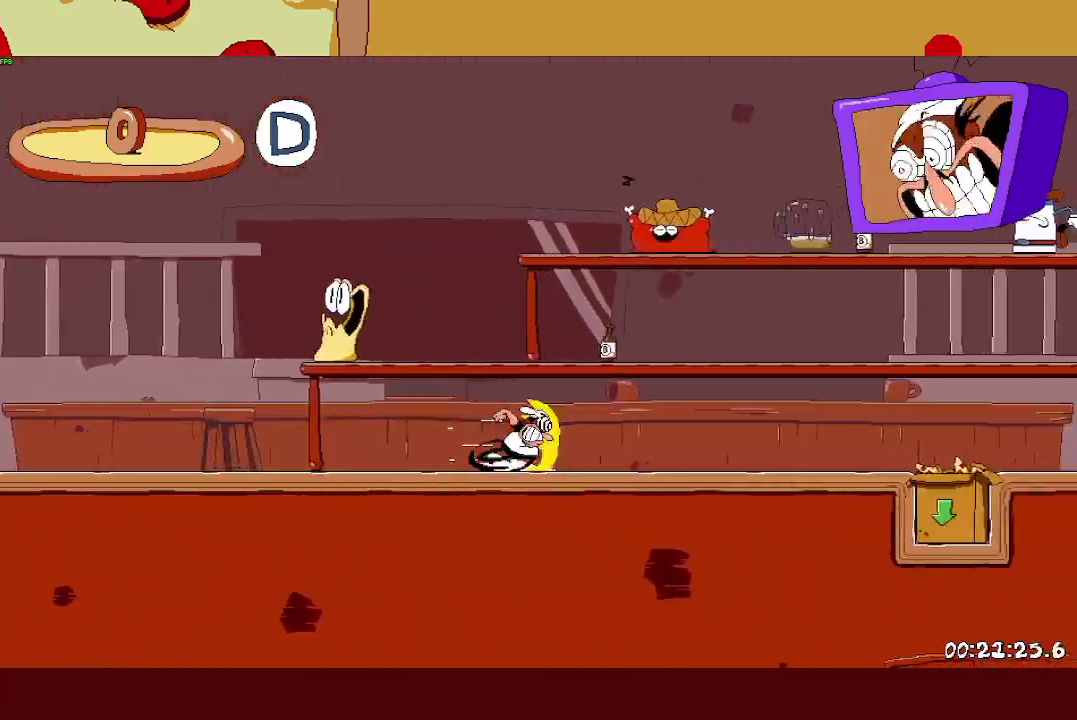
{"buttons": ["R2"], "left_stick": "right", "events": []}
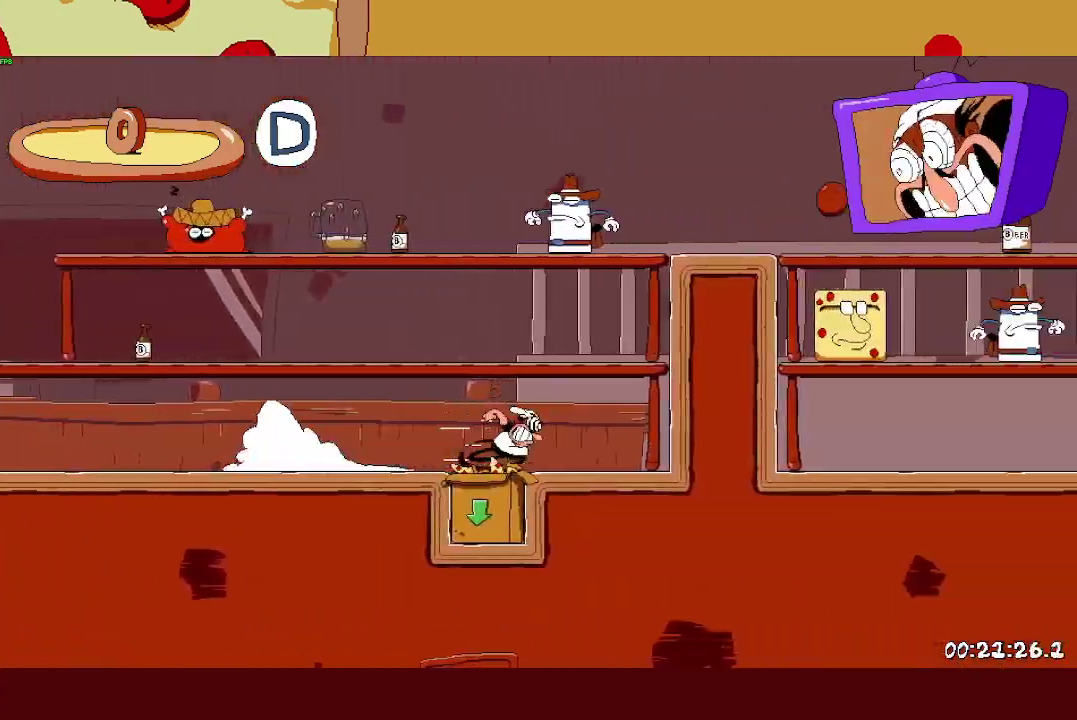
{"buttons": ["R2"], "left_stick": "right", "events": [[100, "CROSS", "down"], [167, "CROSS", "up"]]}
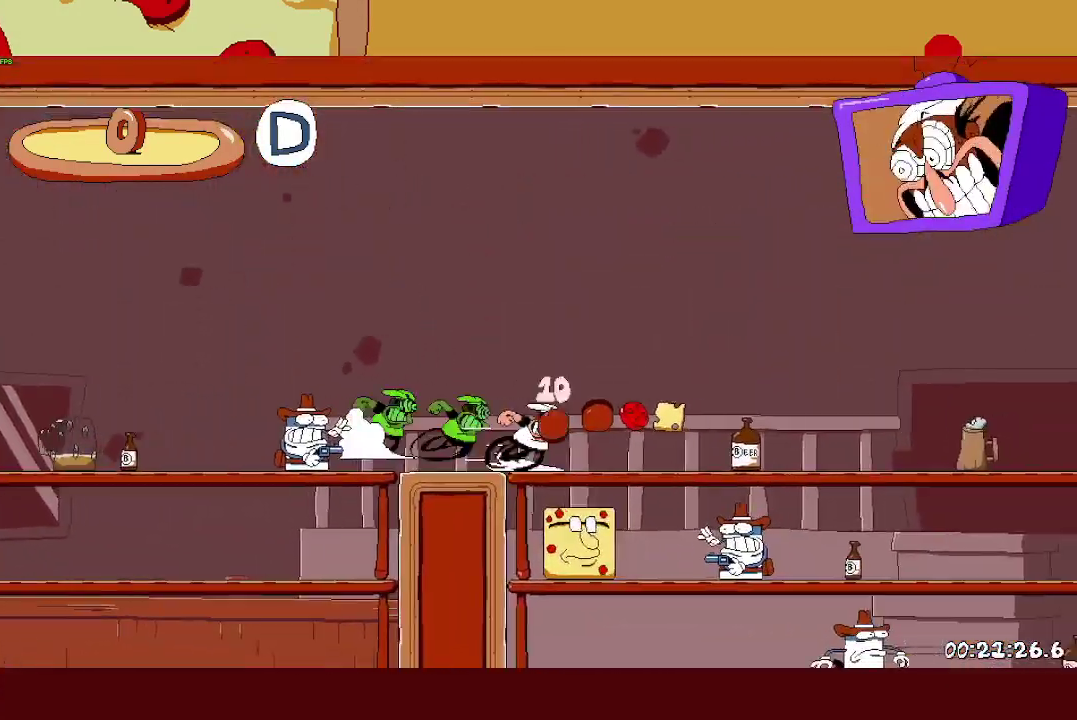
{"buttons": ["R2"], "left_stick": "right", "events": [[417, "CROSS", "down"], [483, "CROSS", "up"]]}
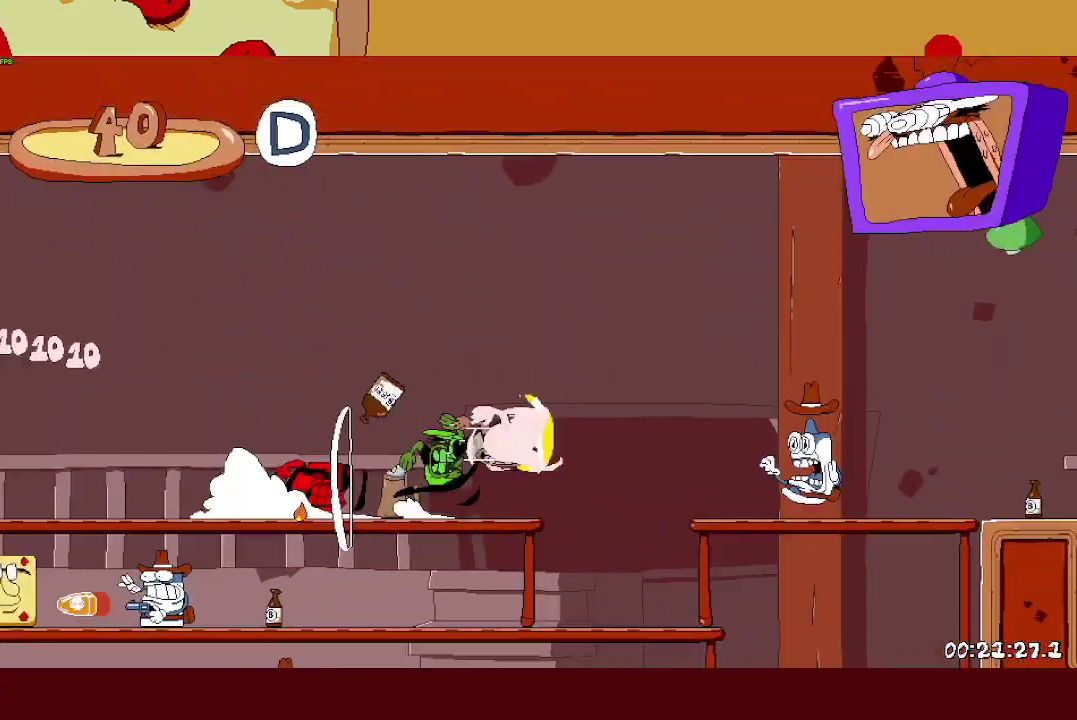
{"buttons": ["L1", "R2"], "left_stick": "right", "events": [[417, "SQUARE", "down"], [483, "L1", "down"], [483, "SQUARE", "up"]]}
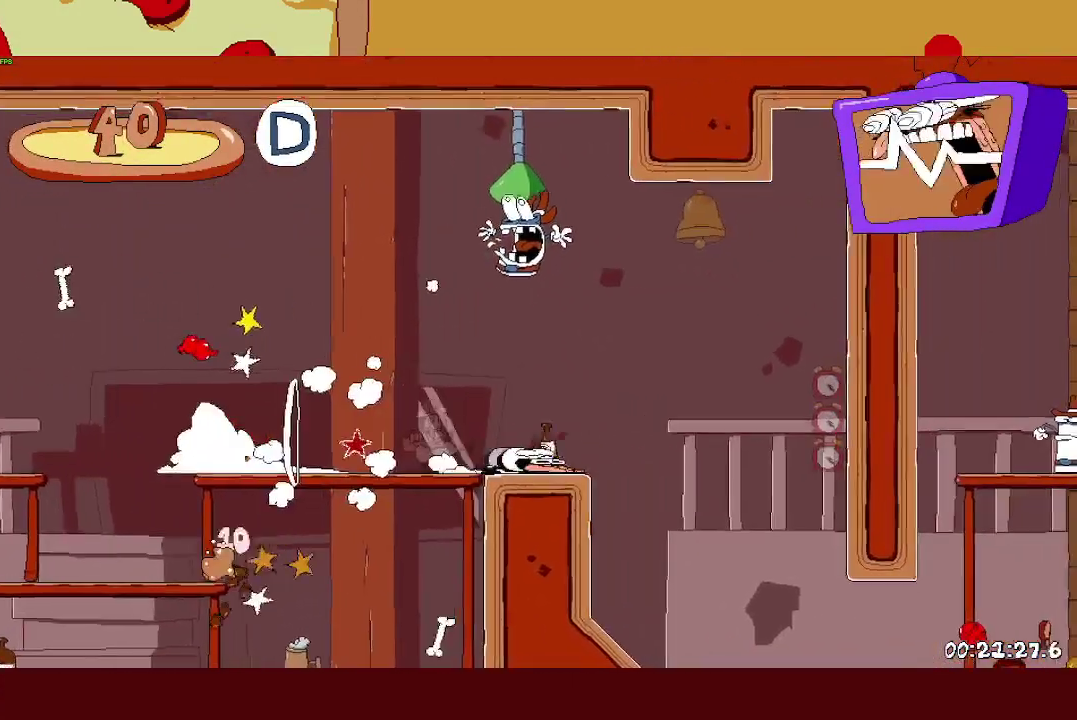
{"buttons": ["R2"], "left_stick": "right", "events": [[83, "L1", "up"]]}
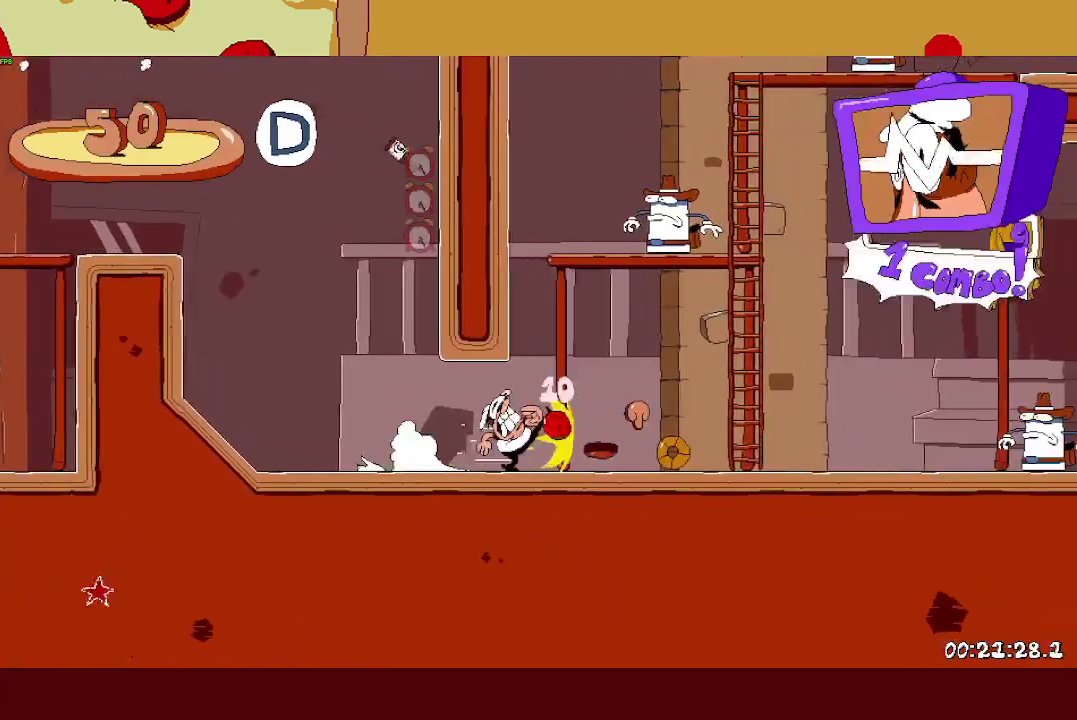
{"buttons": ["R2"], "left_stick": "right", "events": [[117, "L2", "down"], [167, "left_stick", "center"], [300, "L2", "up"], [400, "left_stick", "right"]]}
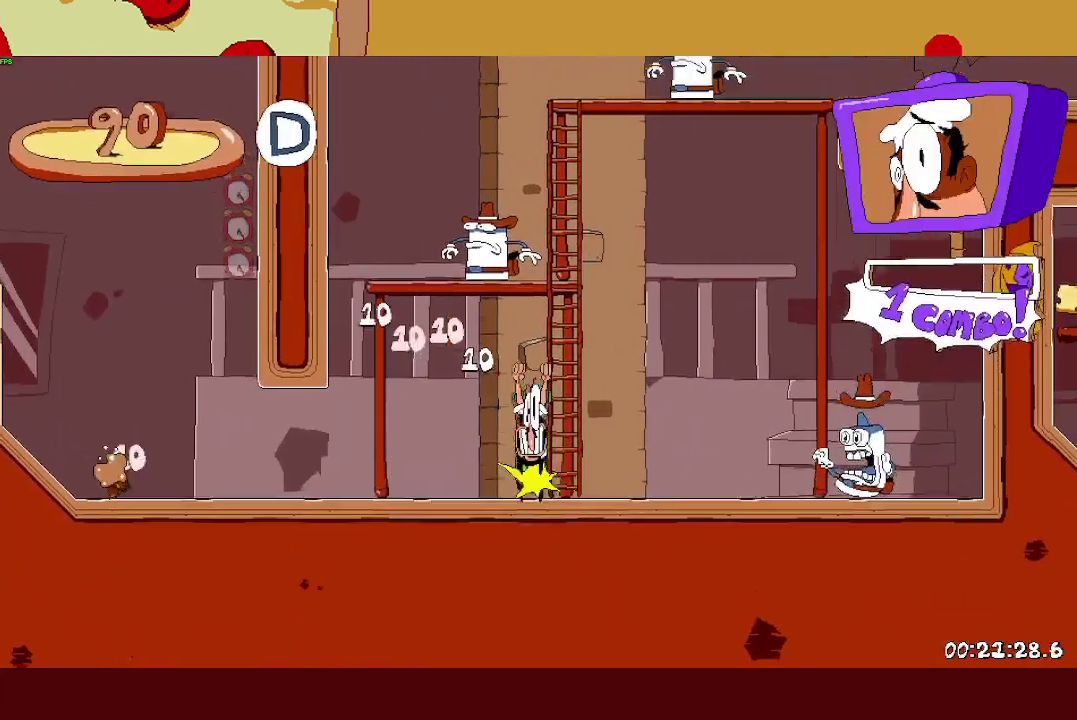
{"buttons": ["R2"], "left_stick": "right", "events": []}
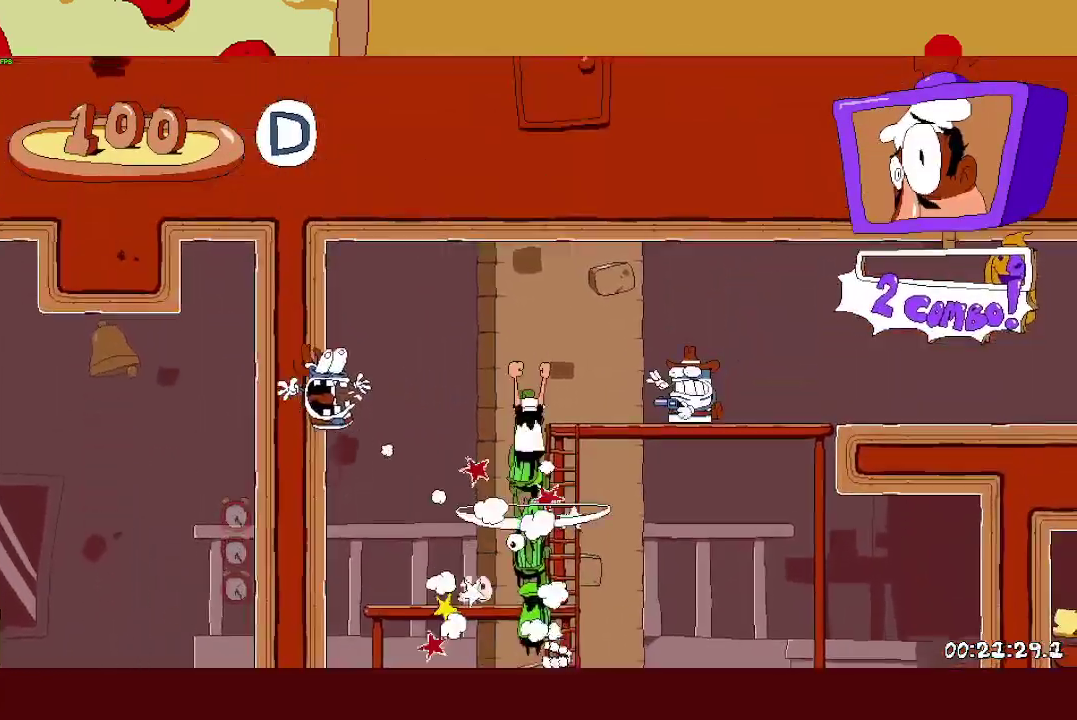
{"buttons": ["R2"], "left_stick": "right", "events": [[83, "SQUARE", "down"], [233, "SQUARE", "up"]]}
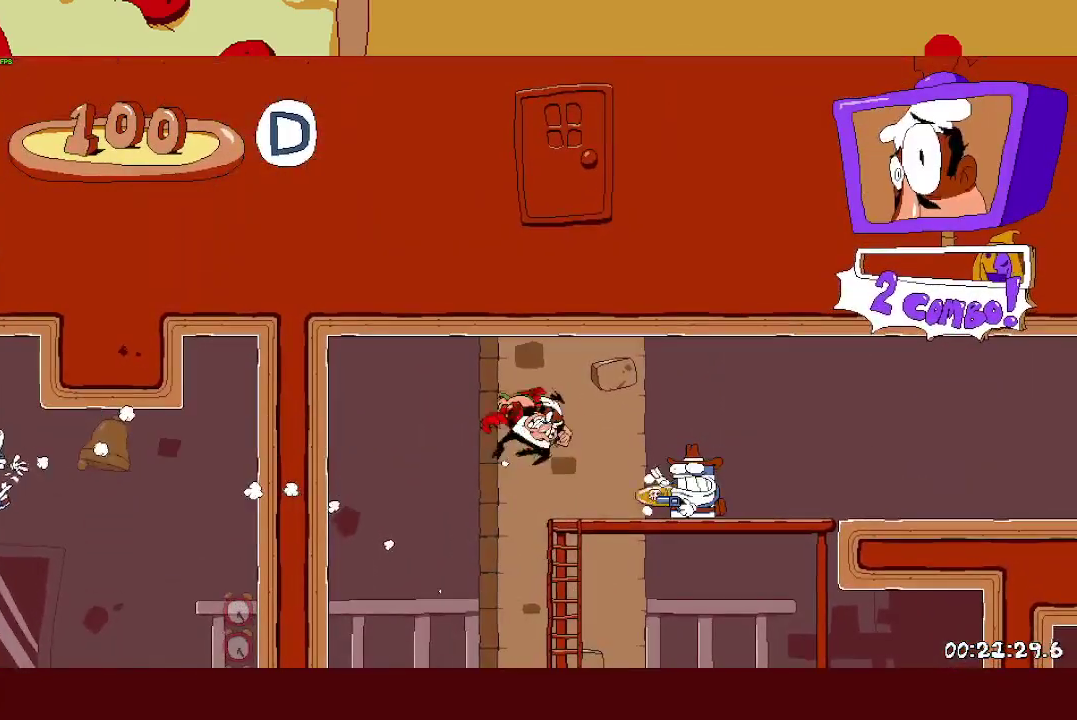
{"buttons": ["R2"], "left_stick": "right", "events": []}
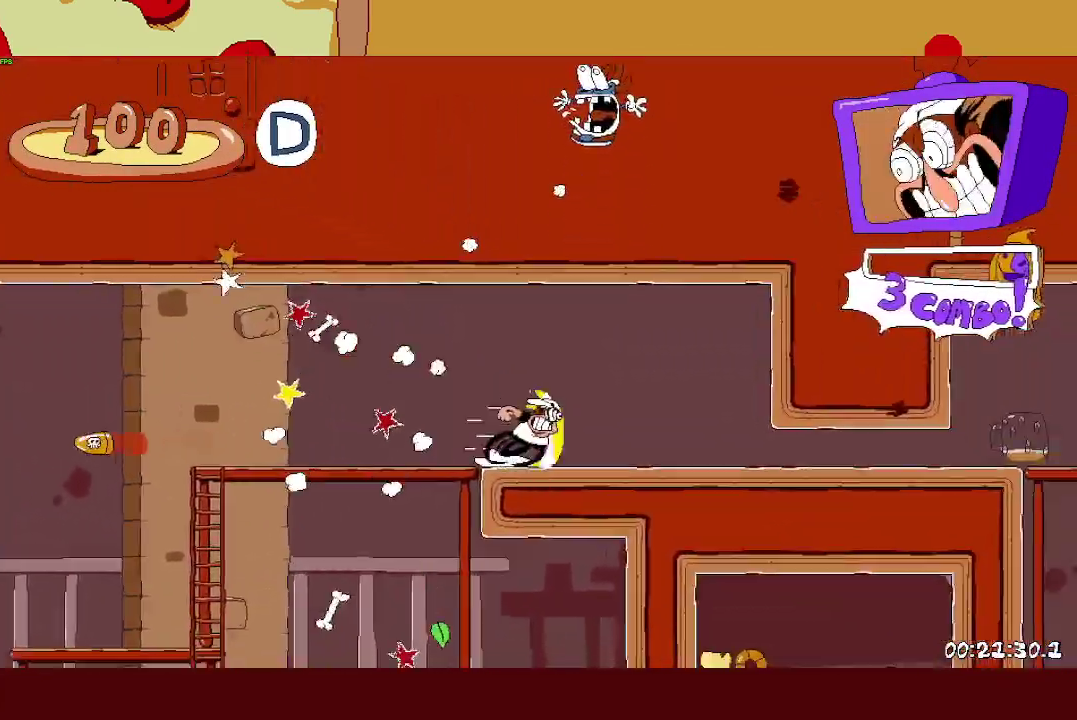
{"buttons": ["R2"], "left_stick": "right", "events": [[150, "L1", "down"], [383, "L1", "up"]]}
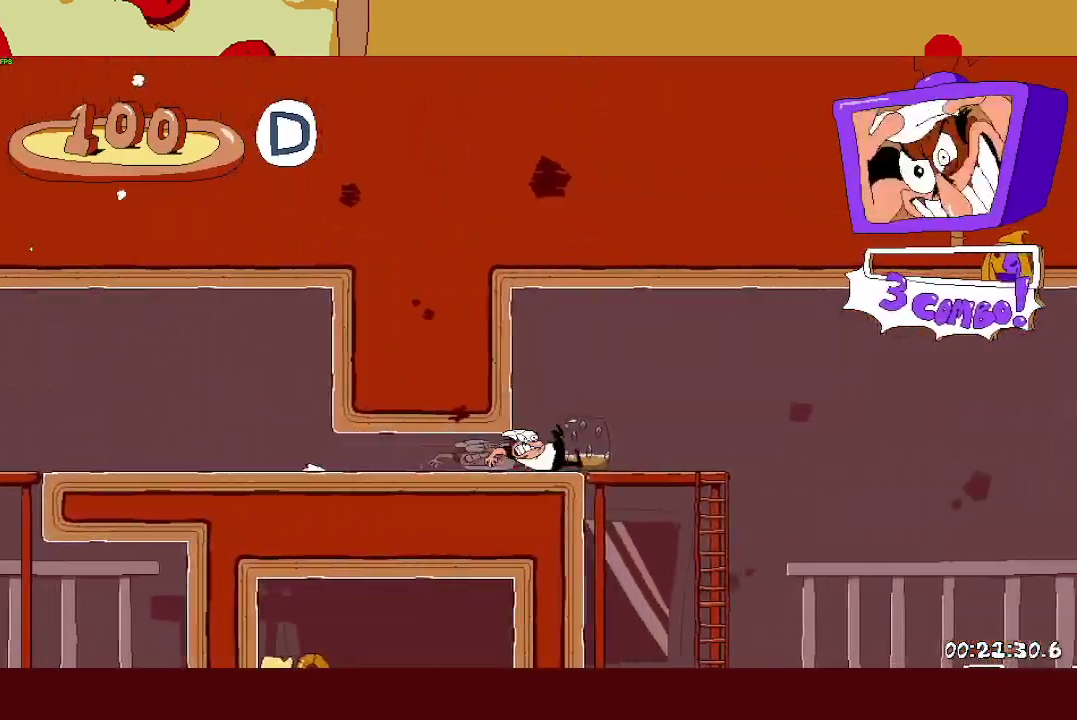
{"buttons": ["R2"], "left_stick": "right", "events": [[167, "L1", "down"], [300, "L1", "up"]]}
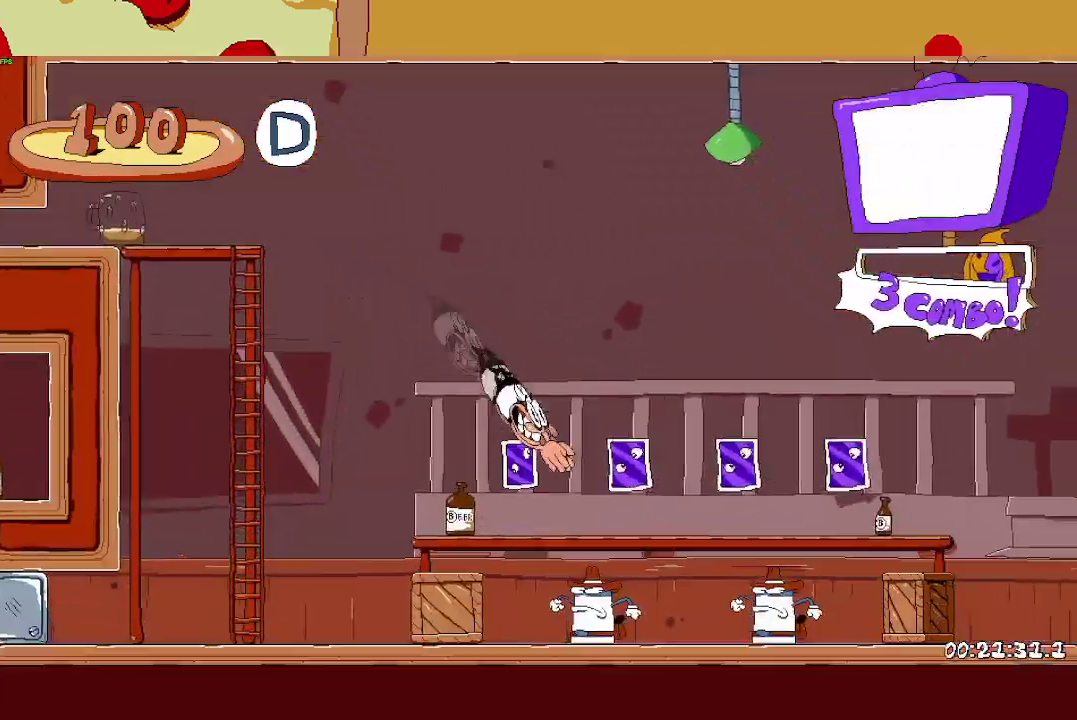
{"buttons": ["R2"], "left_stick": "right", "events": []}
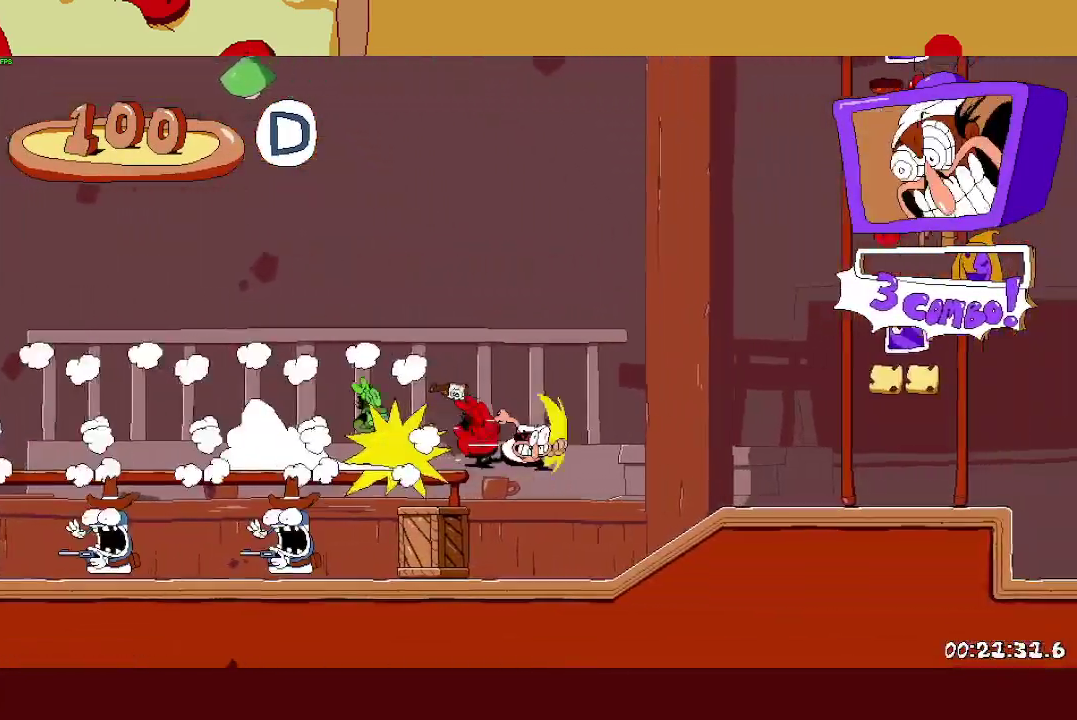
{"buttons": ["R2"], "left_stick": "center", "events": [[250, "L2", "down"], [300, "left_stick", "center"], [450, "L2", "up"]]}
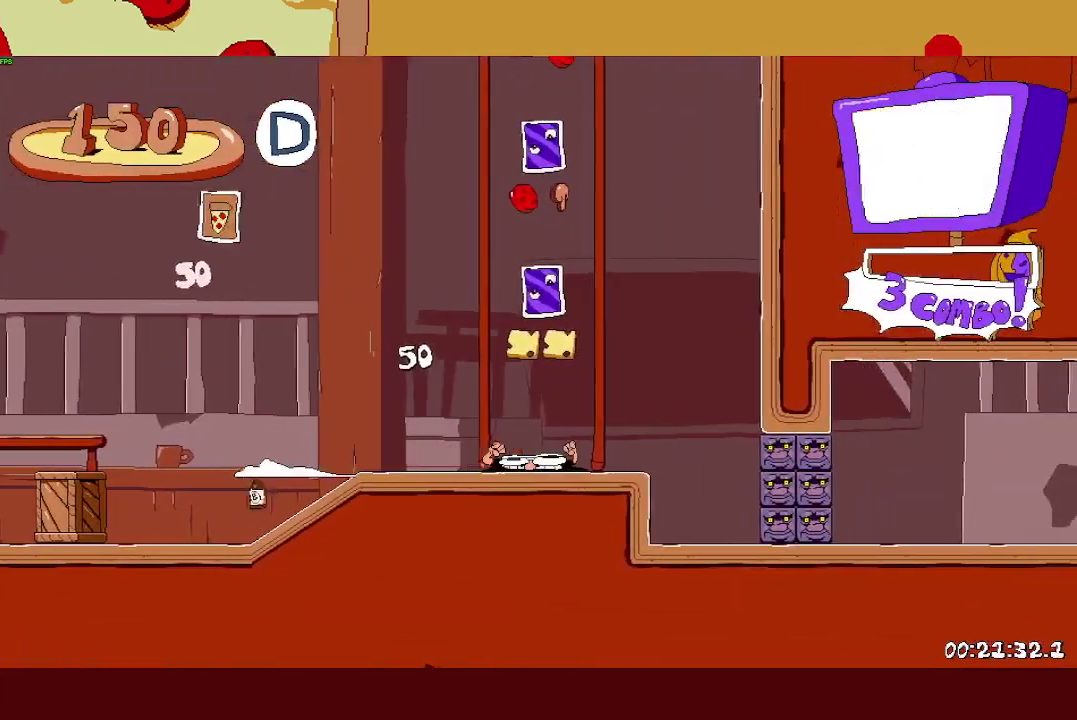
{"buttons": ["R2"], "left_stick": "right", "events": [[33, "left_stick", "right"]]}
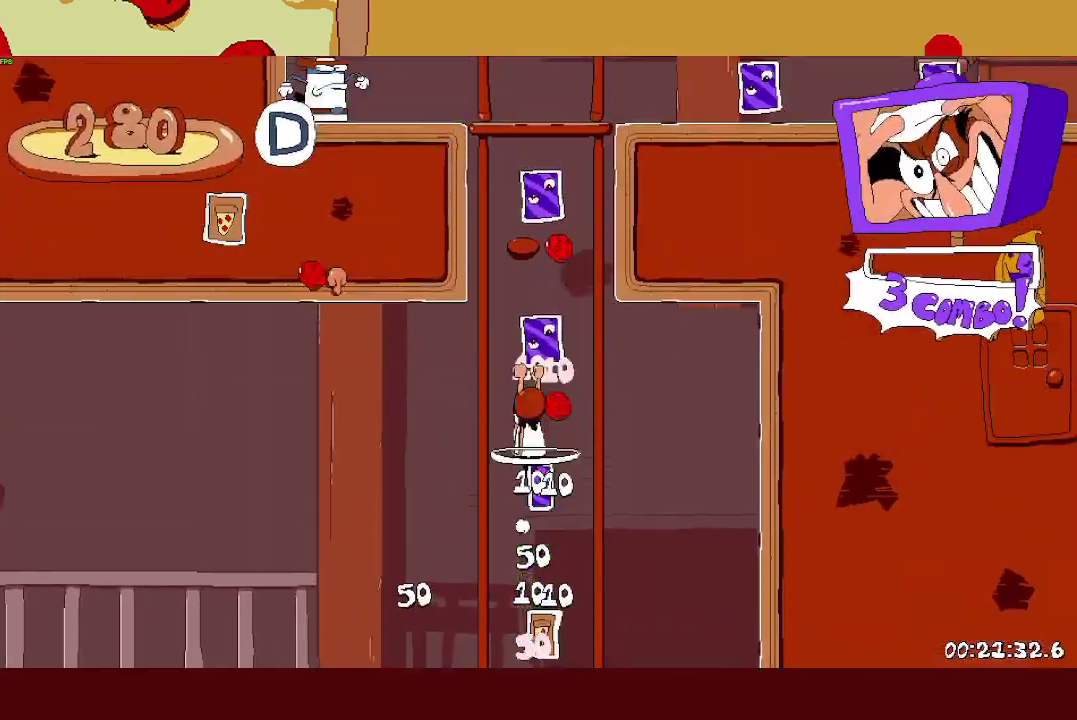
{"buttons": ["R2"], "left_stick": "right", "events": [[117, "SQUARE", "down"], [217, "SQUARE", "up"]]}
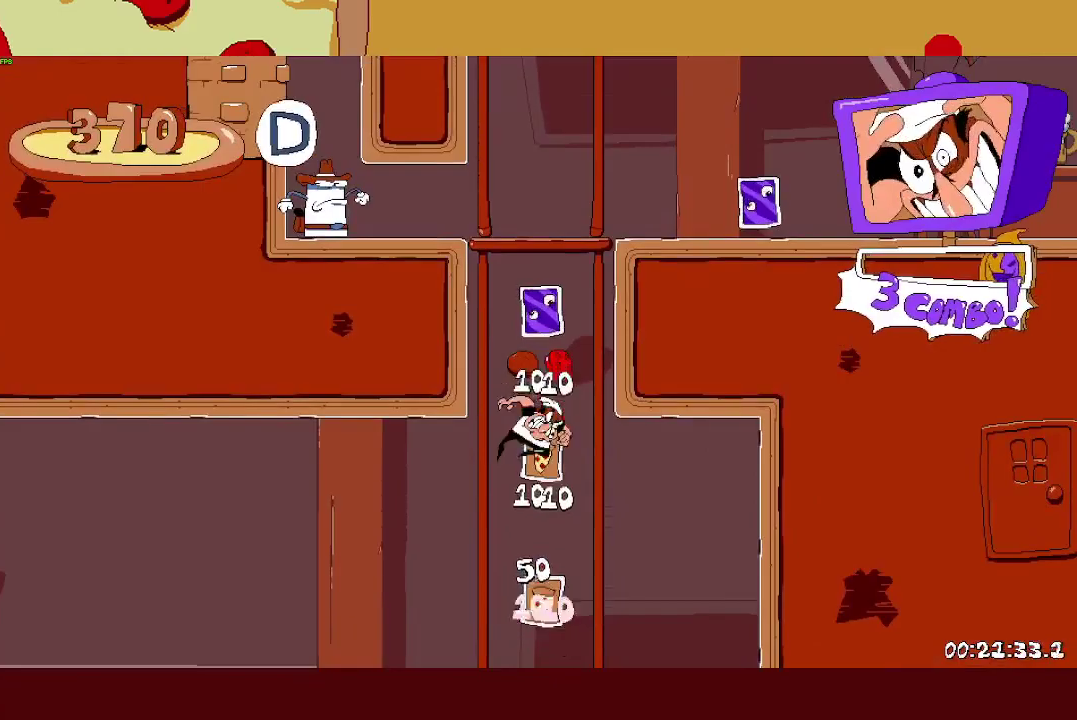
{"buttons": ["R2"], "left_stick": "right", "events": []}
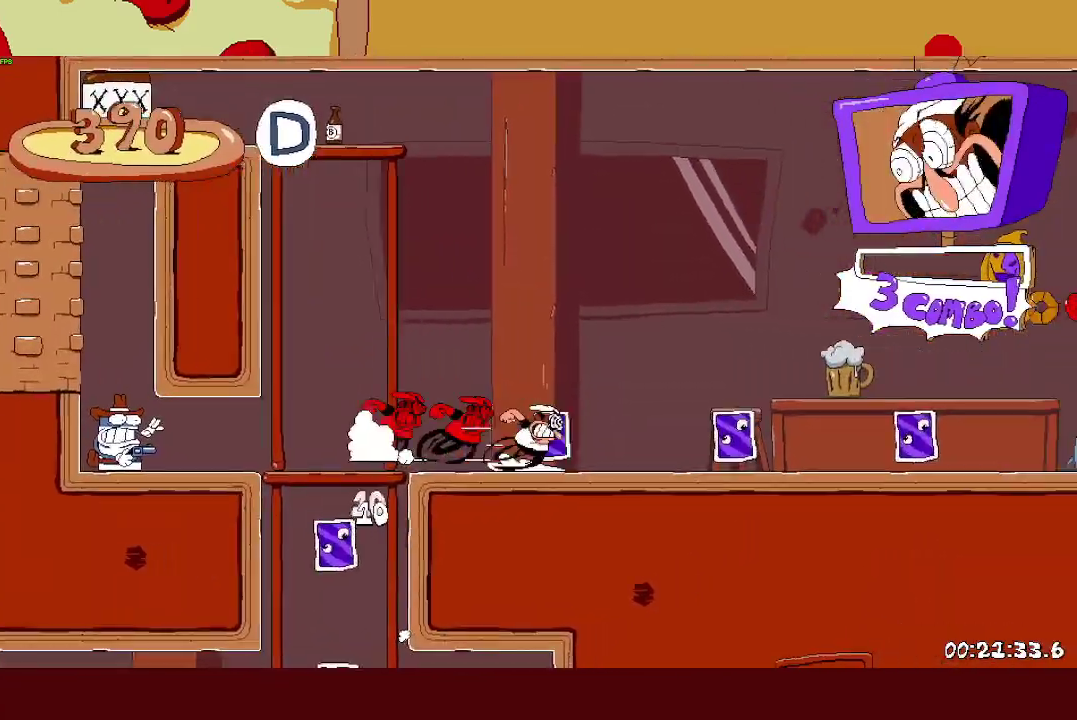
{"buttons": ["CROSS", "R2"], "left_stick": "right", "events": [[417, "CROSS", "down"]]}
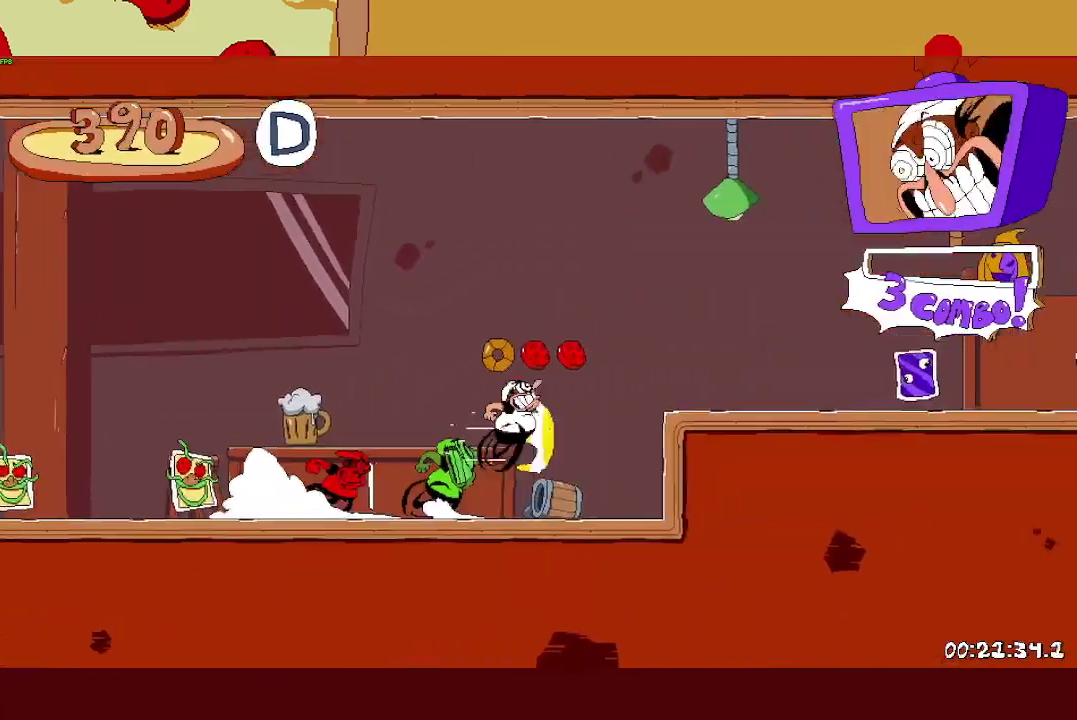
{"buttons": ["R2"], "left_stick": "right", "events": [[117, "CROSS", "up"]]}
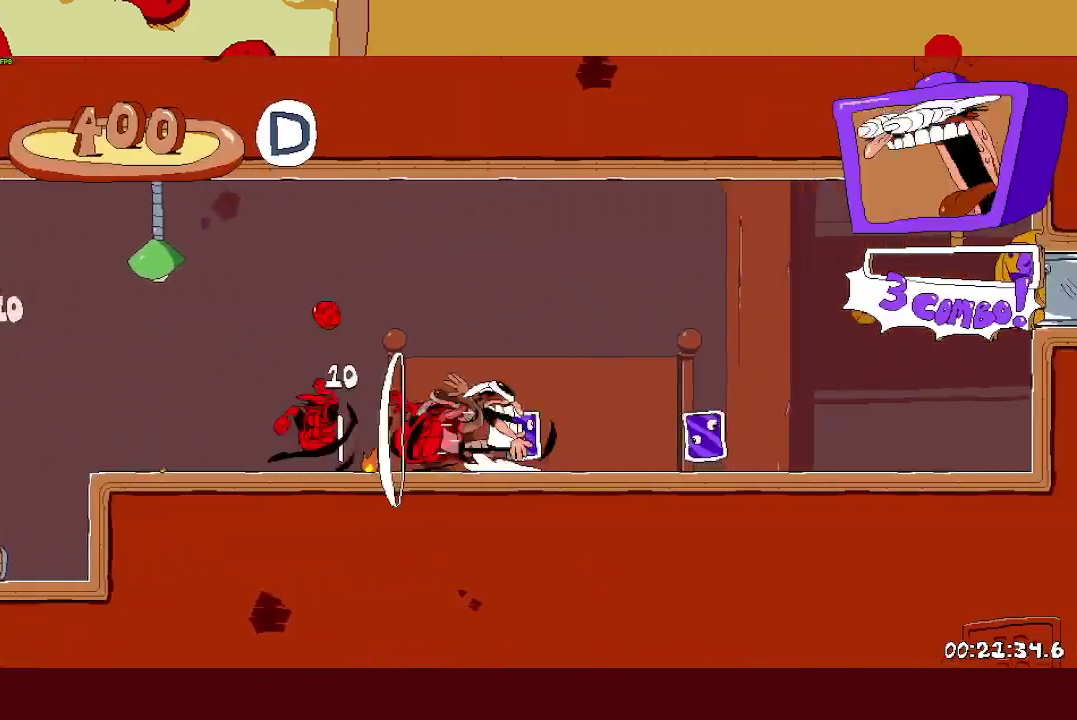
{"buttons": ["R2"], "left_stick": "right", "events": [[167, "CROSS", "down"], [500, "CROSS", "up"]]}
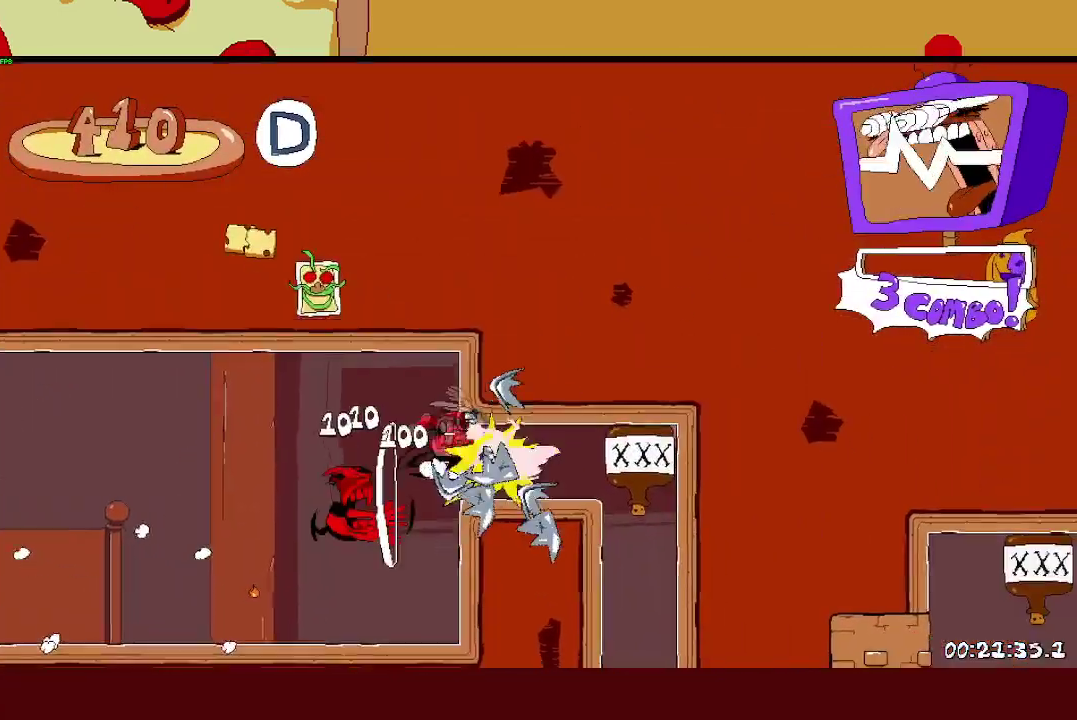
{"buttons": ["R2"], "left_stick": "right", "events": [[133, "R2", "up"], [150, "left_stick", "center"], [467, "left_stick", "right"], [483, "R2", "down"]]}